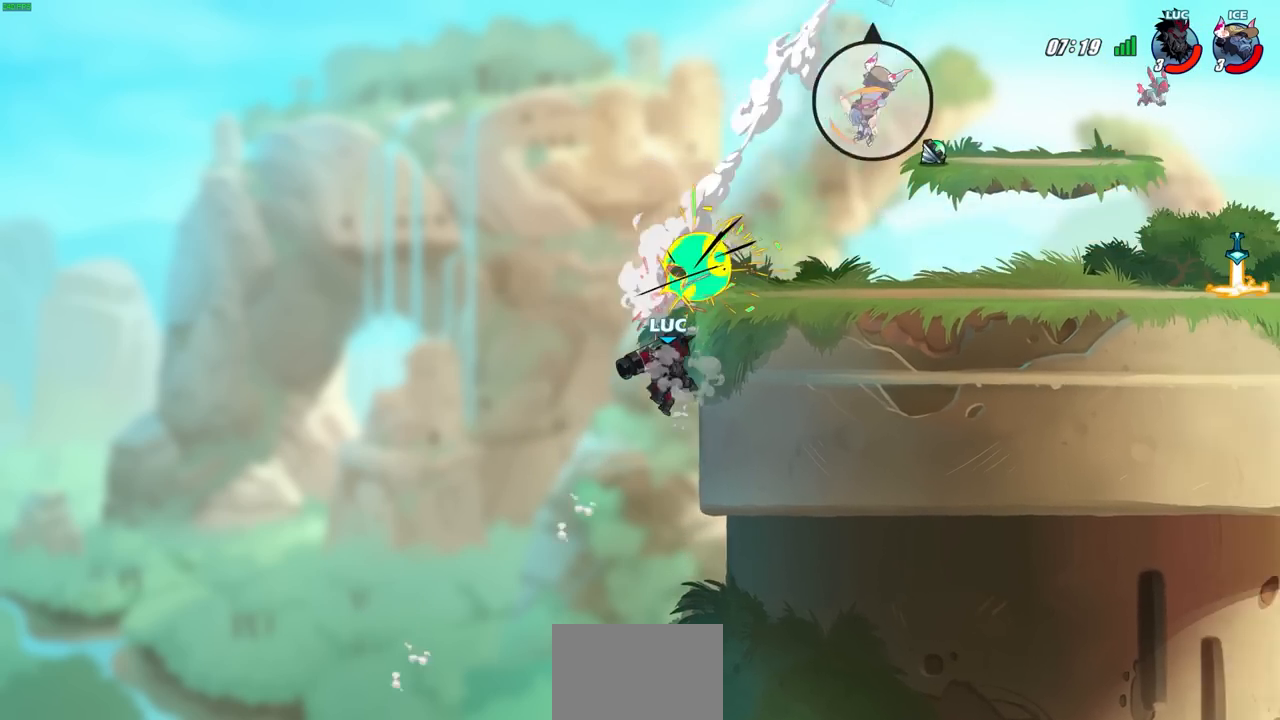
Gameplay with a controller (PlayStation layout); each line is a JSON object with the inputs held at the frame after it. "events" lists button and stick changes between this image and that frame as [ms after this image, input, new state], when the widget could be followed in between.
{"buttons": [], "left_stick": "right", "right_stick": "center", "events": [[50, "R2", "down"], [100, "R1", "down"], [333, "CROSS", "down"], [333, "R1", "up"], [333, "R2", "up"], [367, "left_stick", "right"], [483, "CROSS", "up"]]}
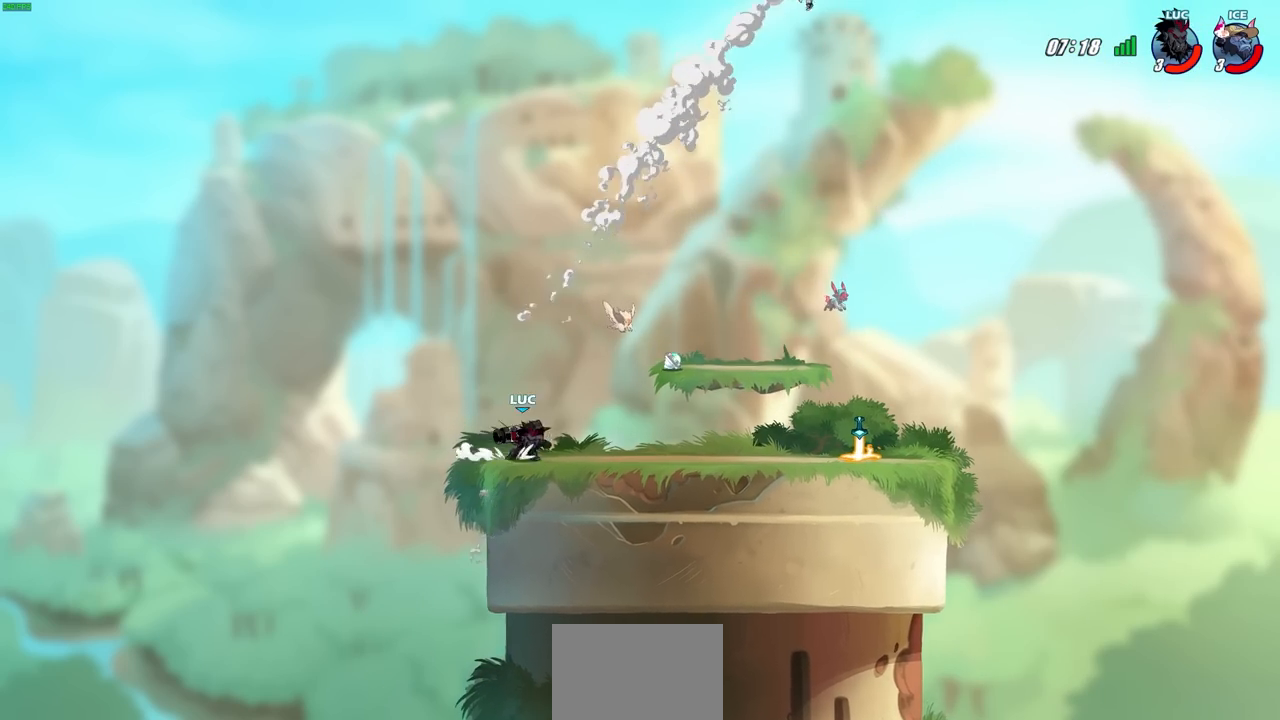
{"buttons": [], "left_stick": "down-right", "right_stick": "center", "events": [[67, "CROSS", "down"], [250, "CROSS", "up"], [317, "left_stick", "down"], [400, "left_stick", "down-right"]]}
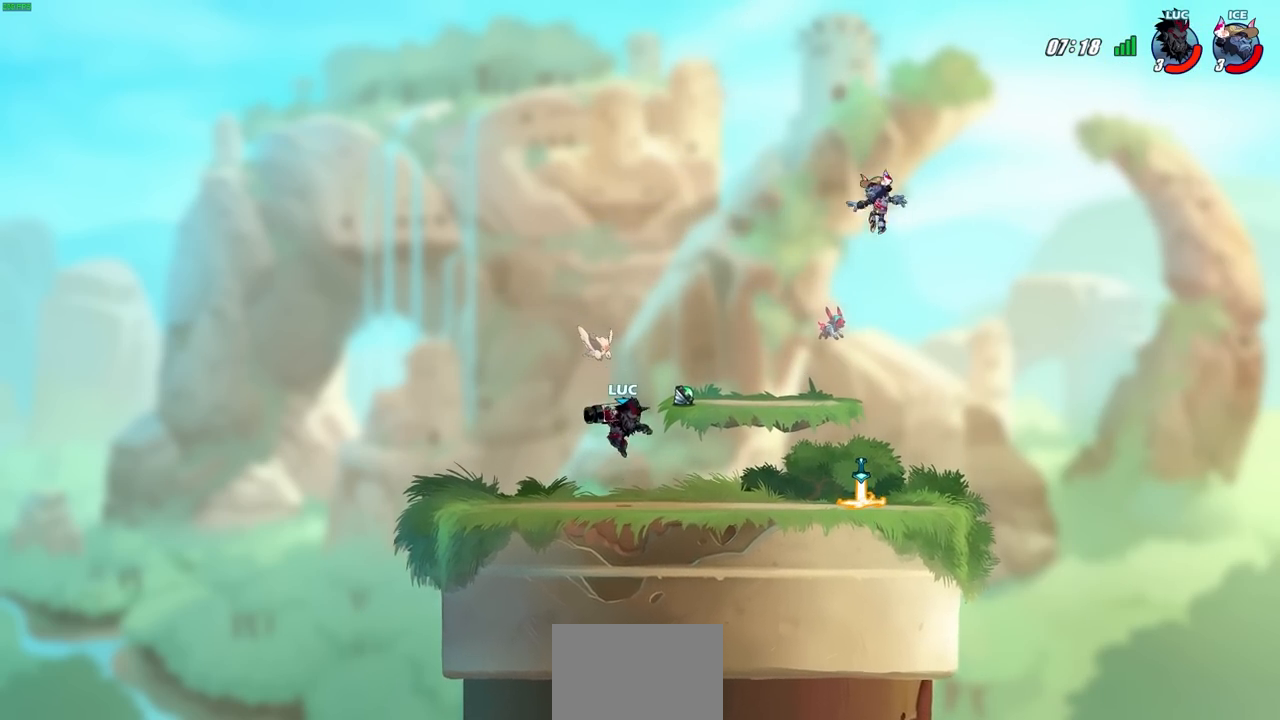
{"buttons": [], "left_stick": "center", "right_stick": "center", "events": [[283, "left_stick", "center"]]}
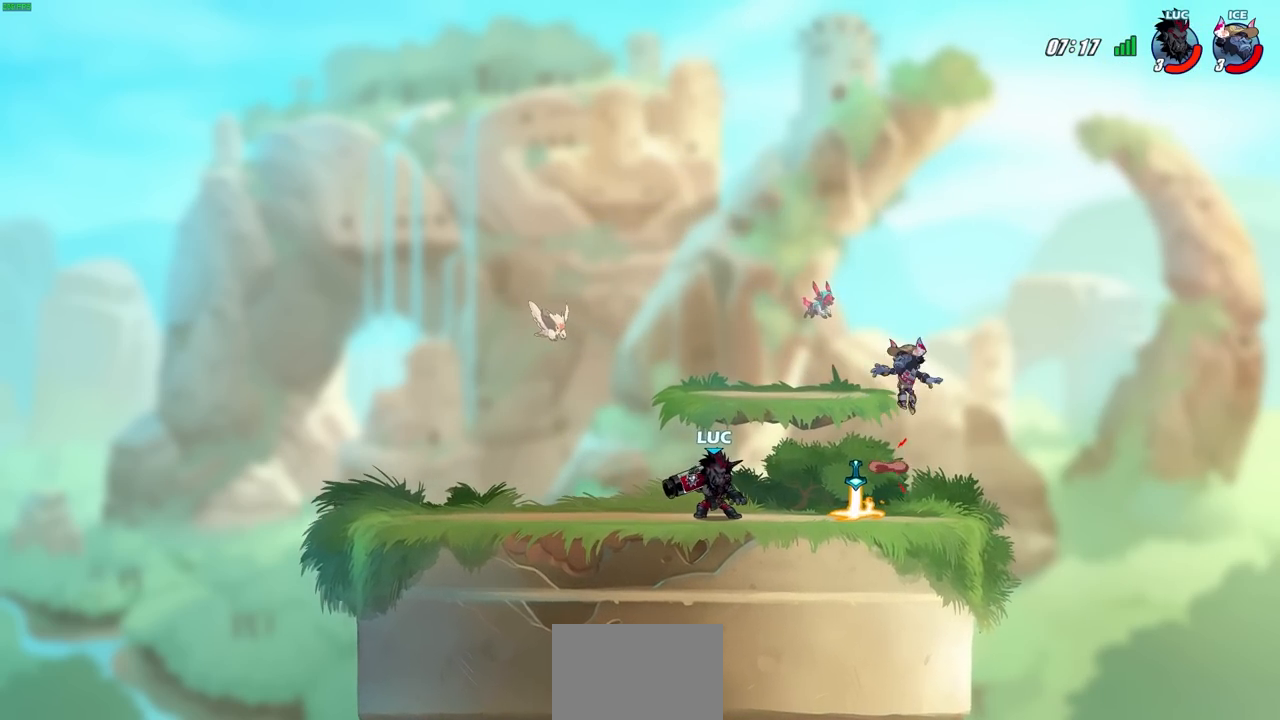
{"buttons": [], "left_stick": "center", "right_stick": "center", "events": [[183, "CROSS", "down"], [217, "CIRCLE", "down"], [233, "CROSS", "up"], [333, "CIRCLE", "up"]]}
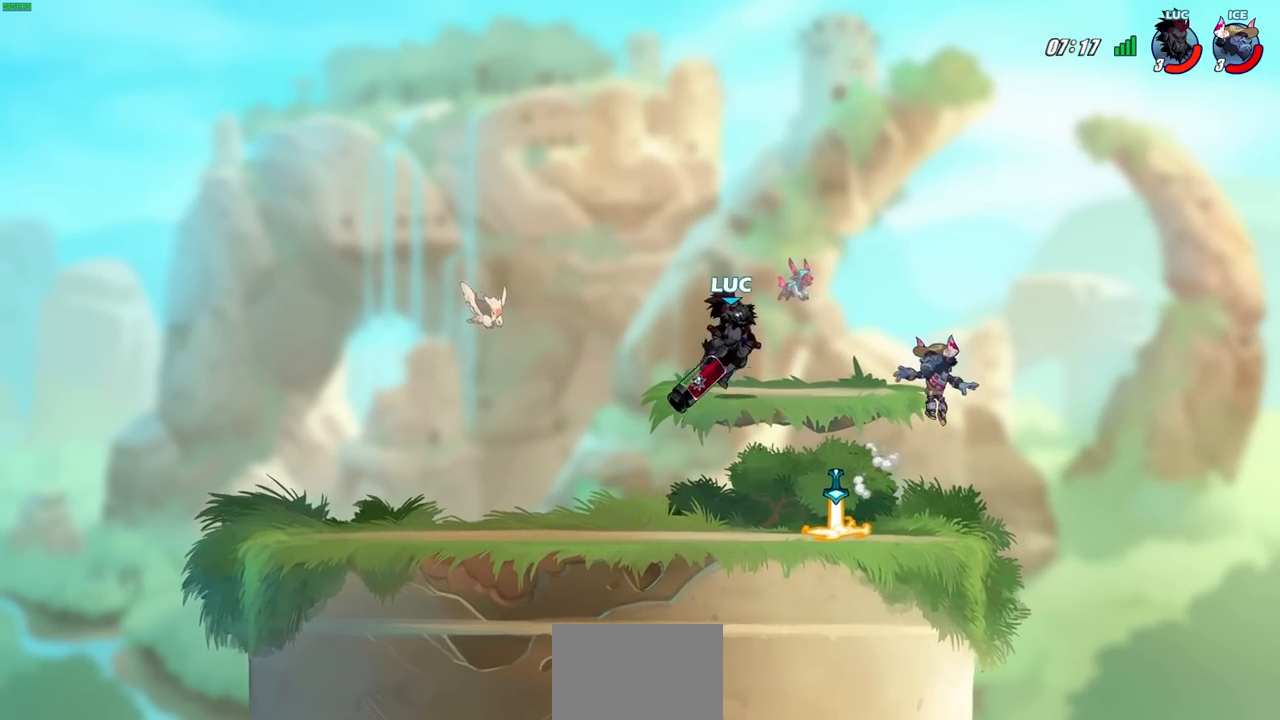
{"buttons": ["CROSS", "CIRCLE"], "left_stick": "down-left", "right_stick": "center", "events": [[17, "left_stick", "right"], [117, "left_stick", "center"], [283, "left_stick", "left"], [383, "CROSS", "down"], [383, "left_stick", "down-left"], [483, "CIRCLE", "down"]]}
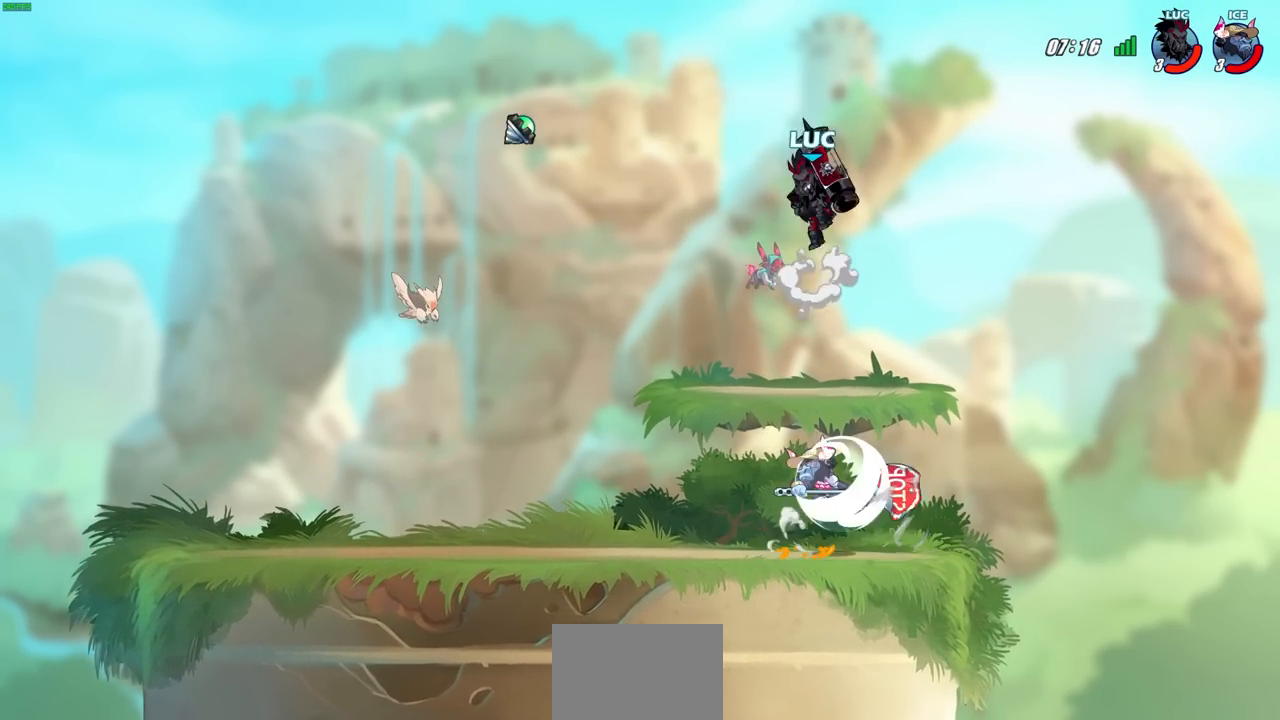
{"buttons": ["CIRCLE"], "left_stick": "down-left", "right_stick": "center", "events": [[33, "CROSS", "up"]]}
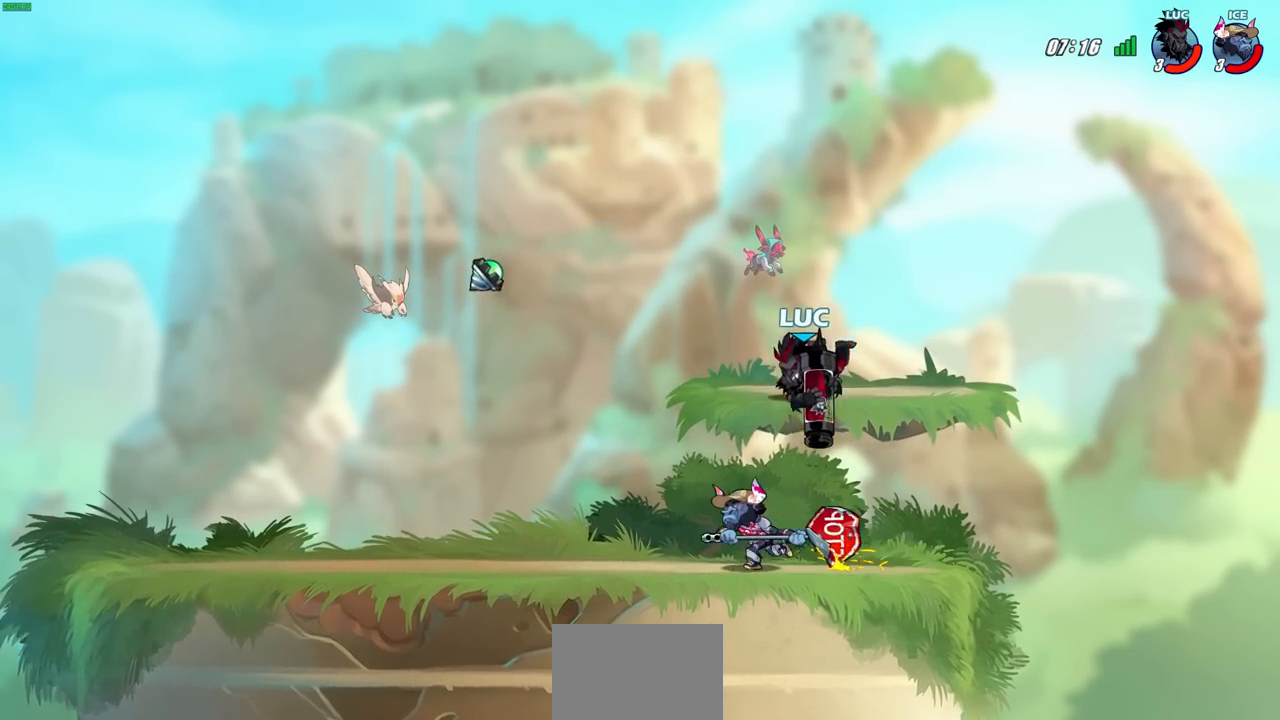
{"buttons": [], "left_stick": "center", "right_stick": "center", "events": [[233, "left_stick", "down-right"], [283, "left_stick", "right"], [467, "CIRCLE", "up"], [483, "left_stick", "center"]]}
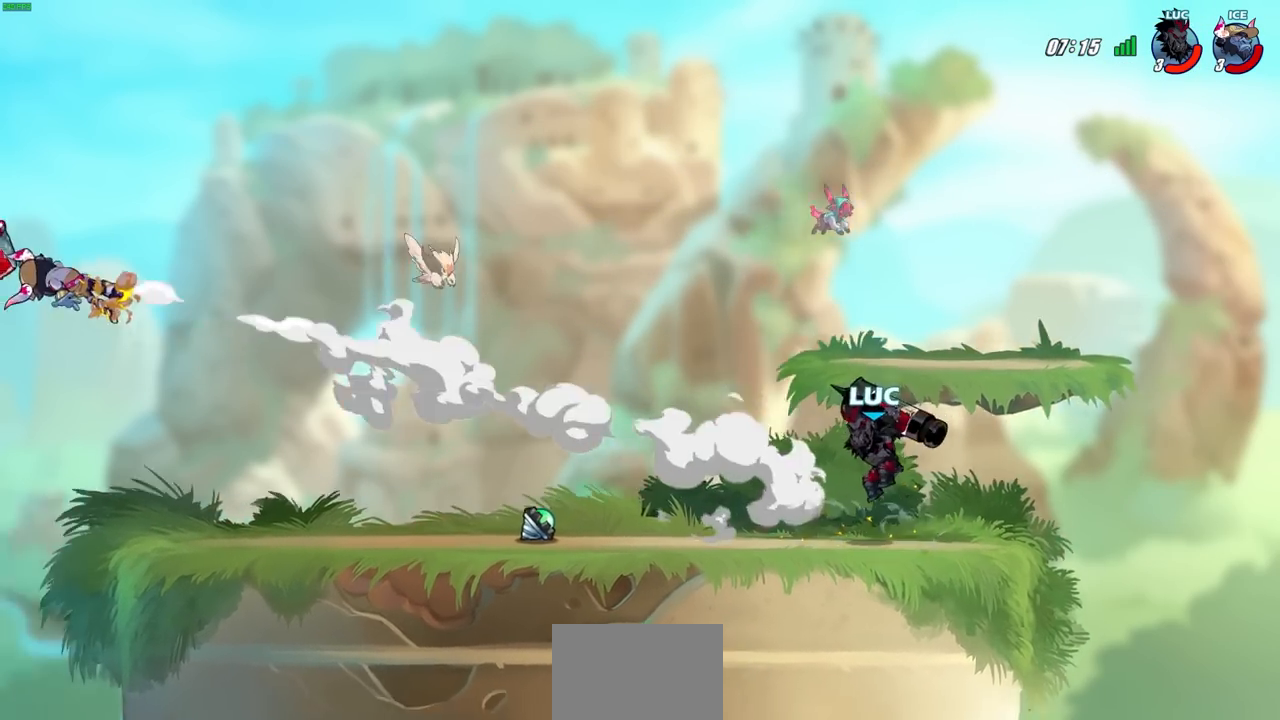
{"buttons": [], "left_stick": "center", "right_stick": "center", "events": []}
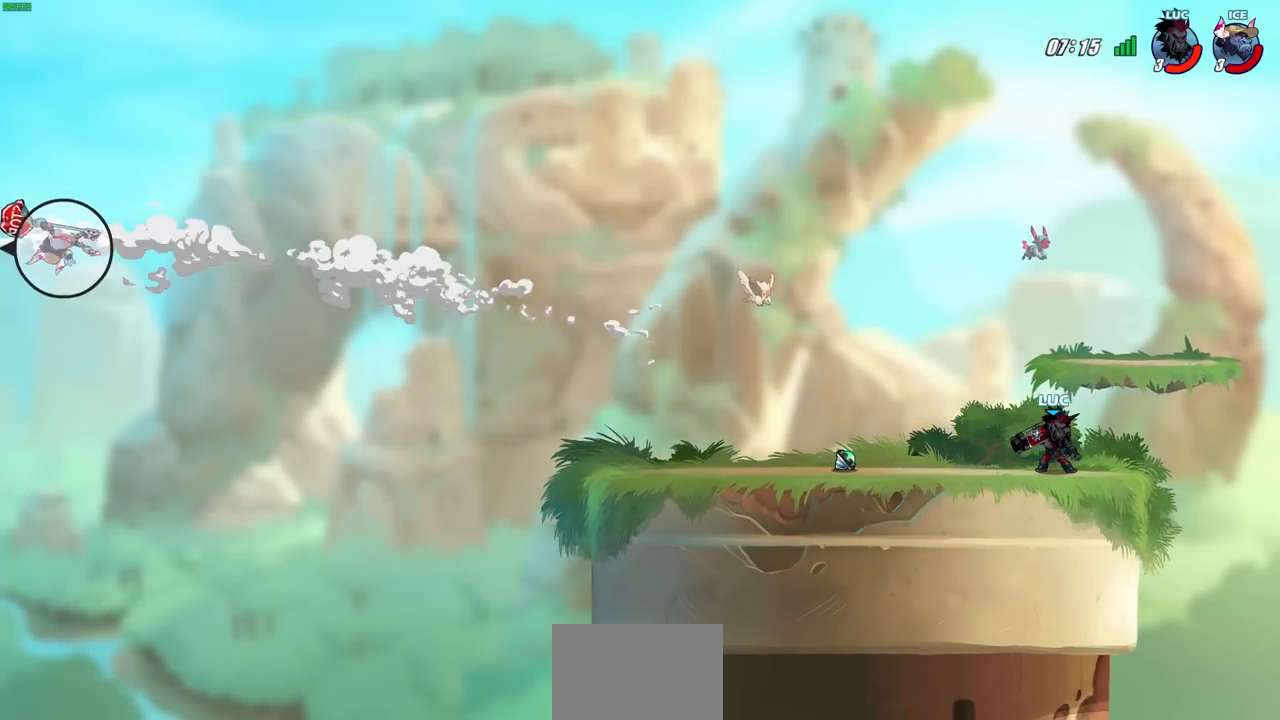
{"buttons": [], "left_stick": "center", "right_stick": "center", "events": []}
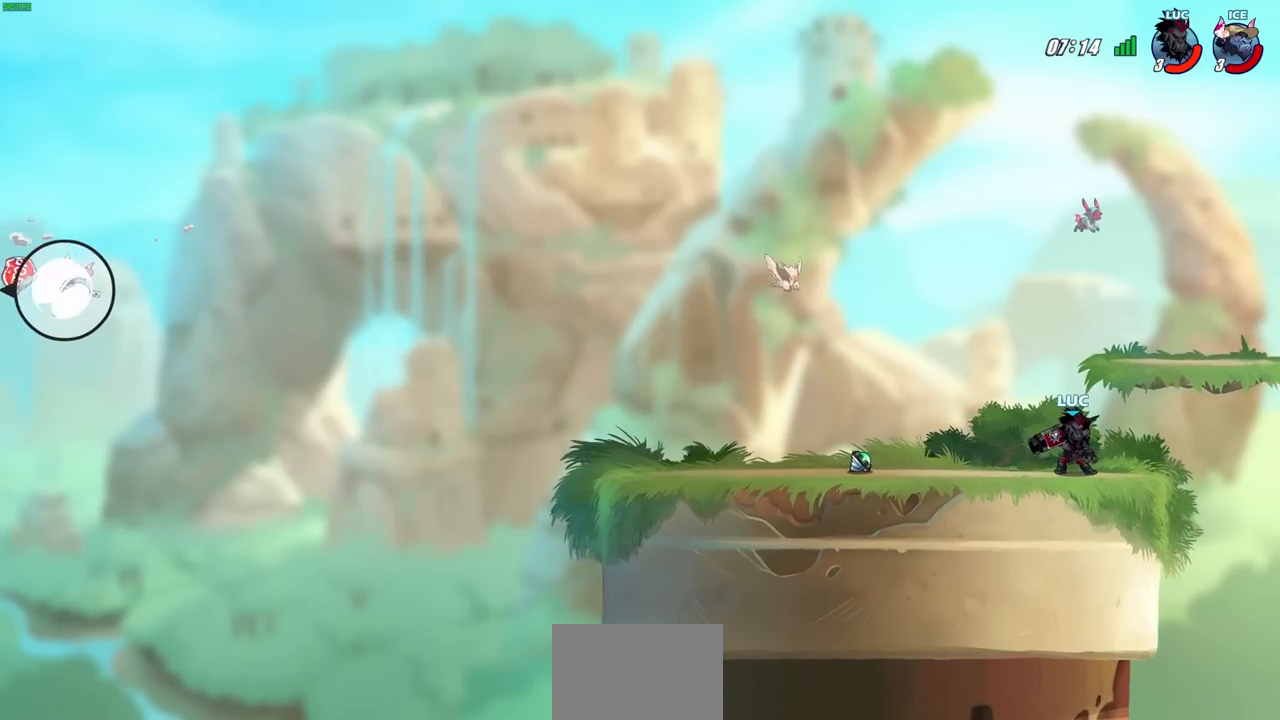
{"buttons": [], "left_stick": "center", "right_stick": "center", "events": []}
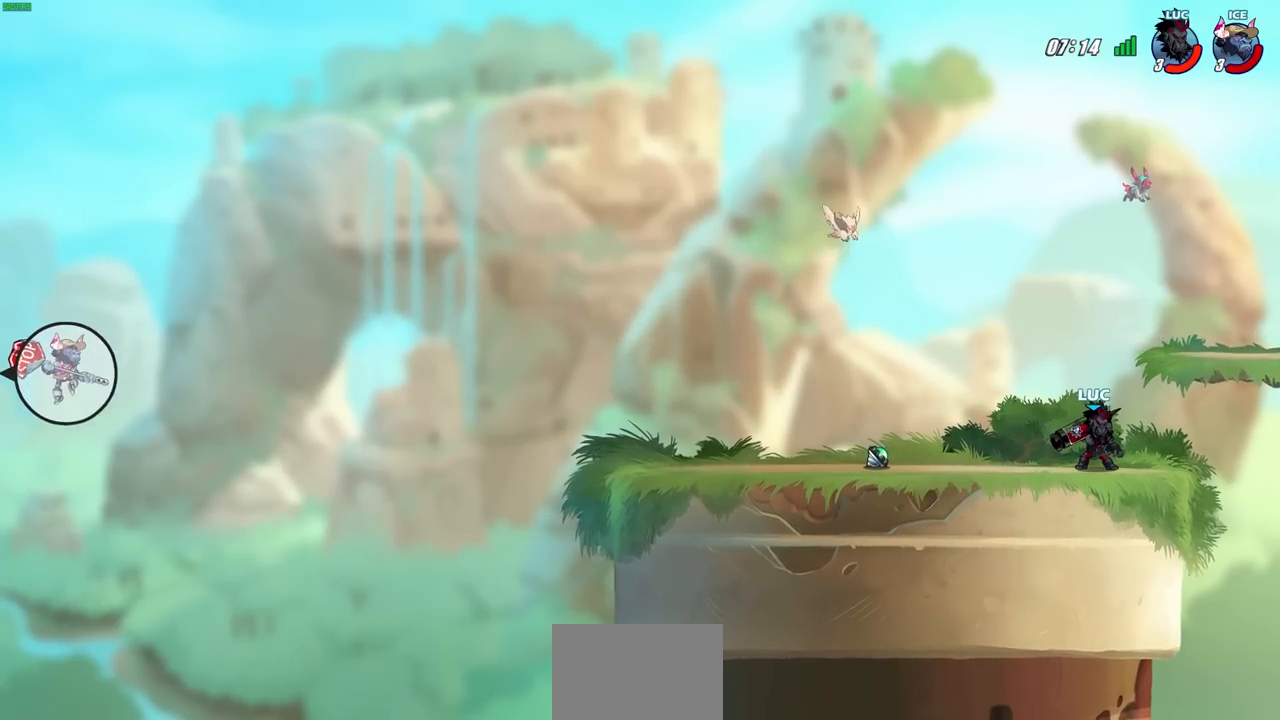
{"buttons": ["R1", "R2"], "left_stick": "left", "right_stick": "center", "events": [[150, "left_stick", "left"], [433, "R2", "down"], [450, "R1", "down"]]}
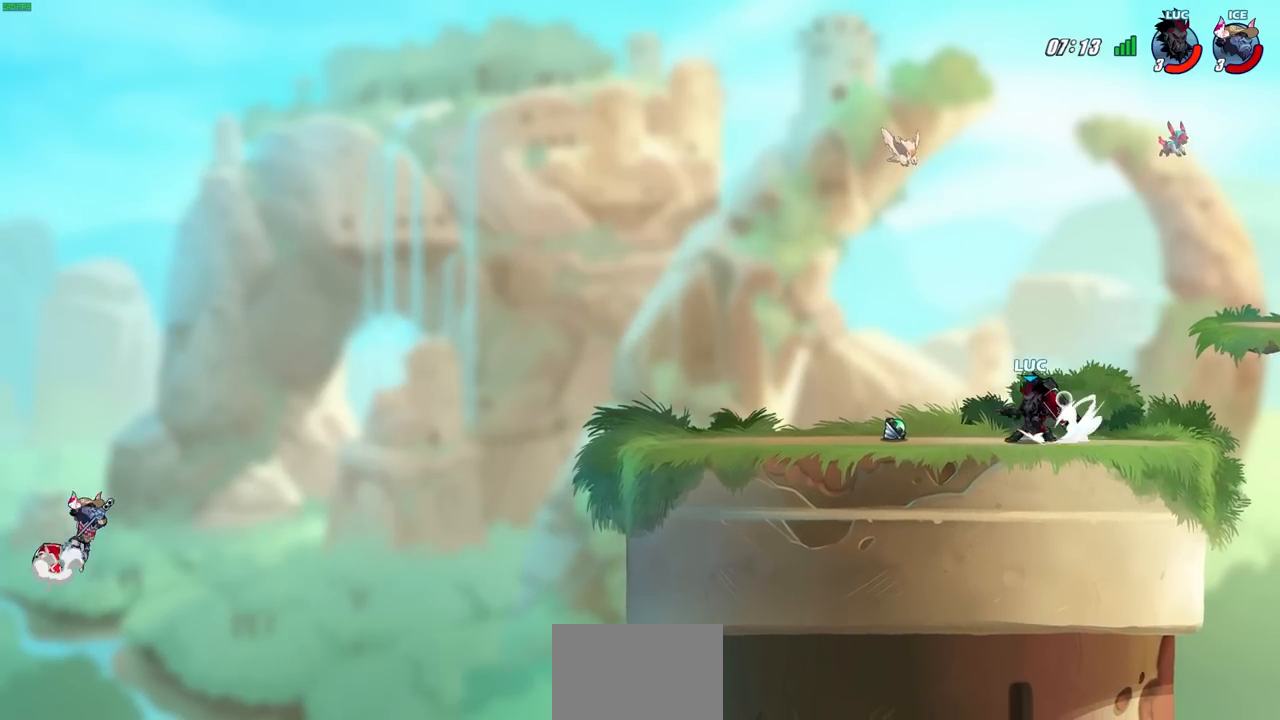
{"buttons": ["R1"], "left_stick": "center", "right_stick": "center", "events": [[50, "R2", "up"], [50, "left_stick", "center"], [67, "R1", "up"], [500, "R1", "down"]]}
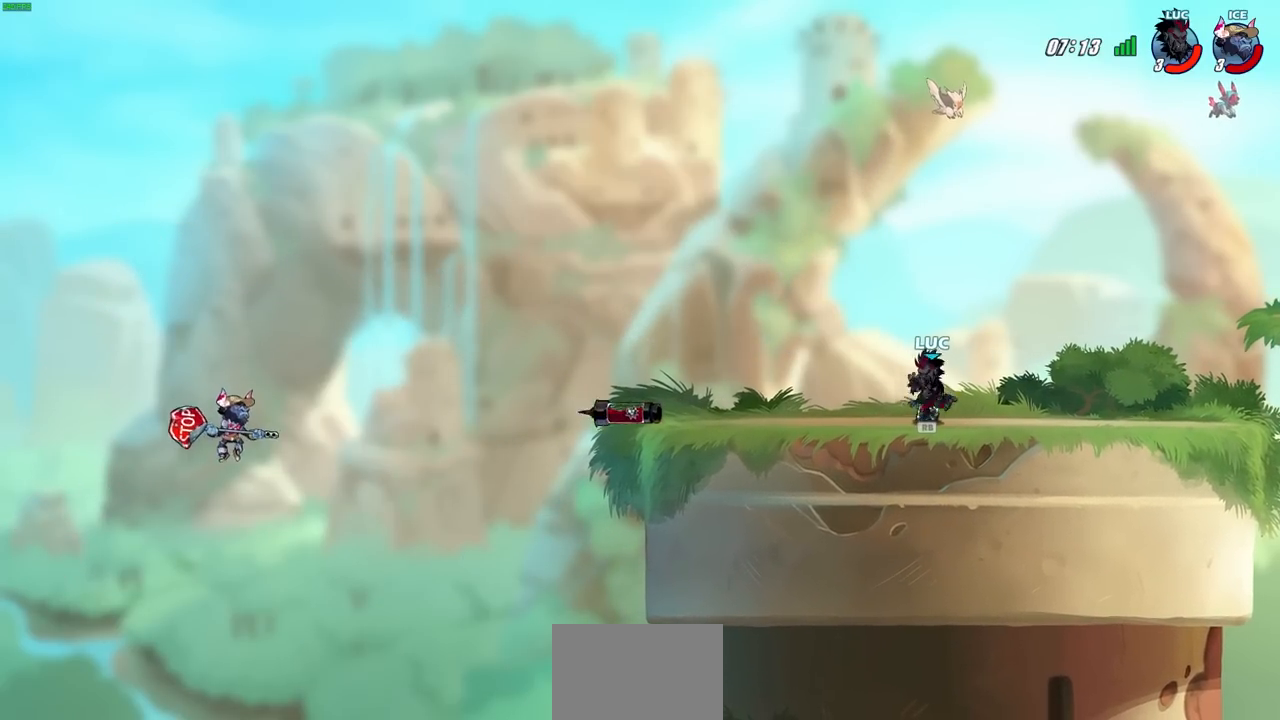
{"buttons": [], "left_stick": "center", "right_stick": "center", "events": [[100, "R1", "up"]]}
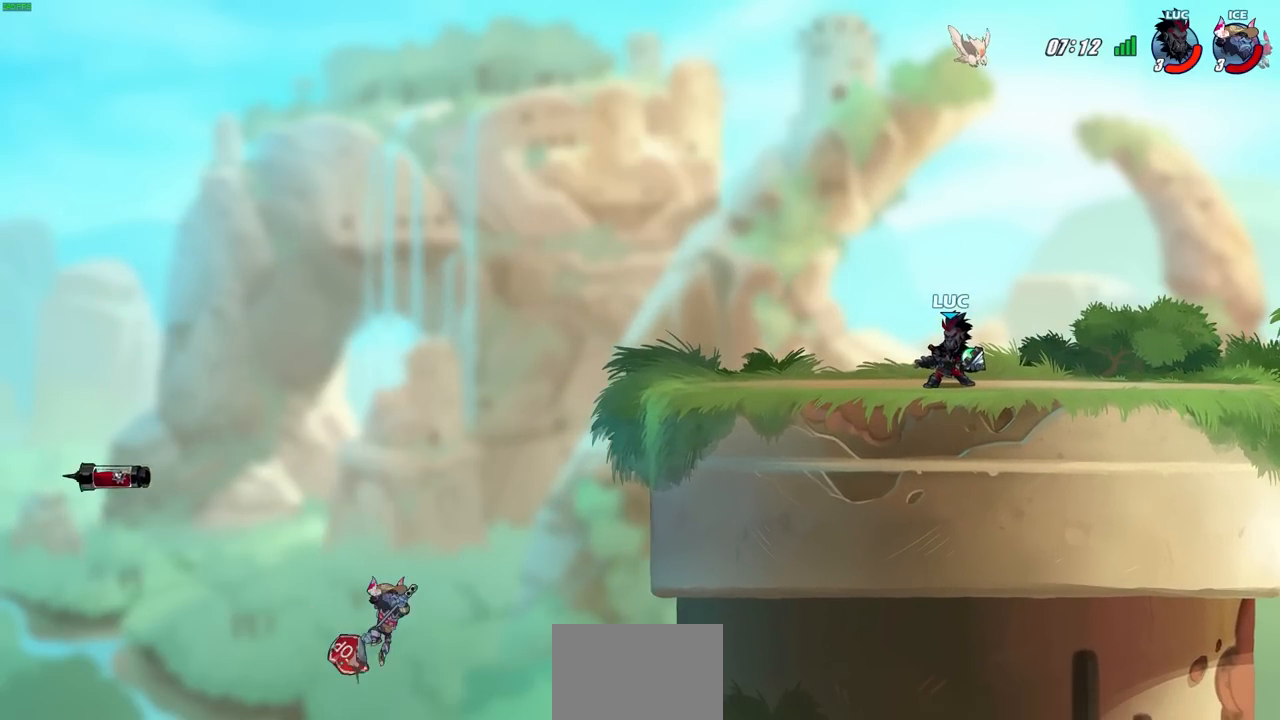
{"buttons": ["CIRCLE"], "left_stick": "up", "right_stick": "center", "events": [[217, "left_stick", "left"], [300, "R2", "down"], [367, "left_stick", "up"], [400, "CIRCLE", "down"], [400, "R2", "up"]]}
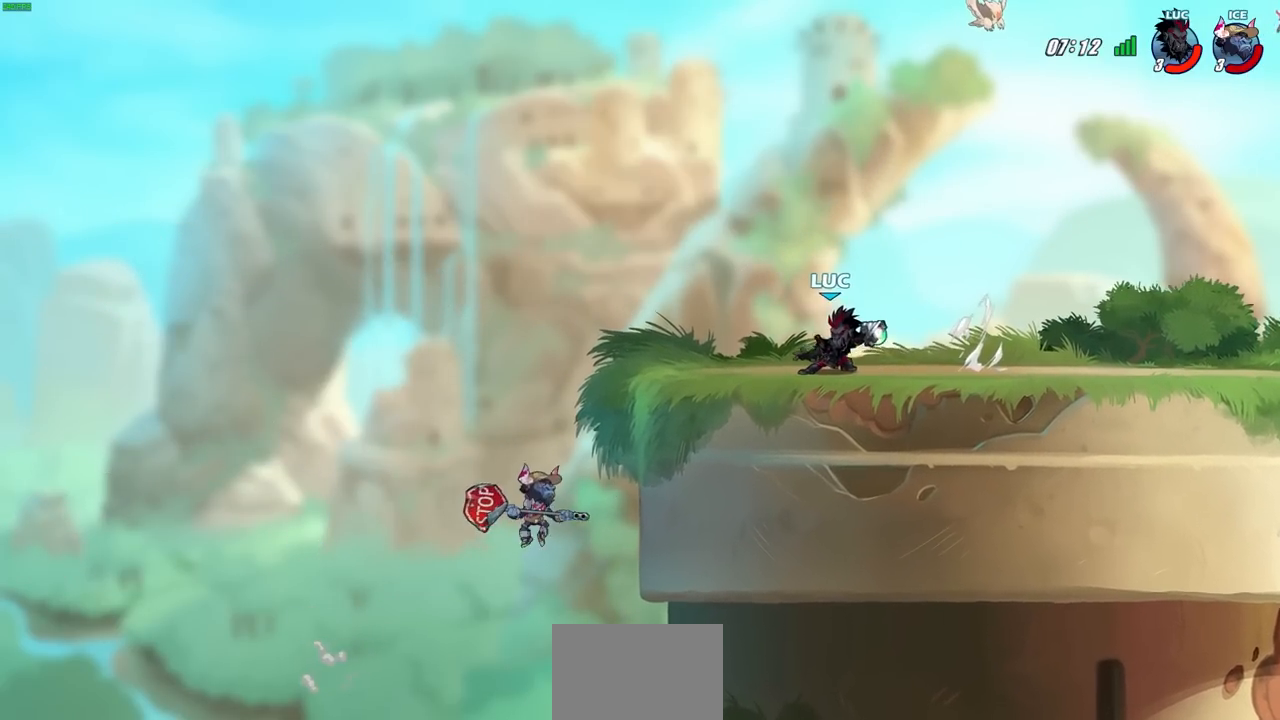
{"buttons": [], "left_stick": "center", "right_stick": "center", "events": [[17, "CIRCLE", "up"], [50, "left_stick", "center"]]}
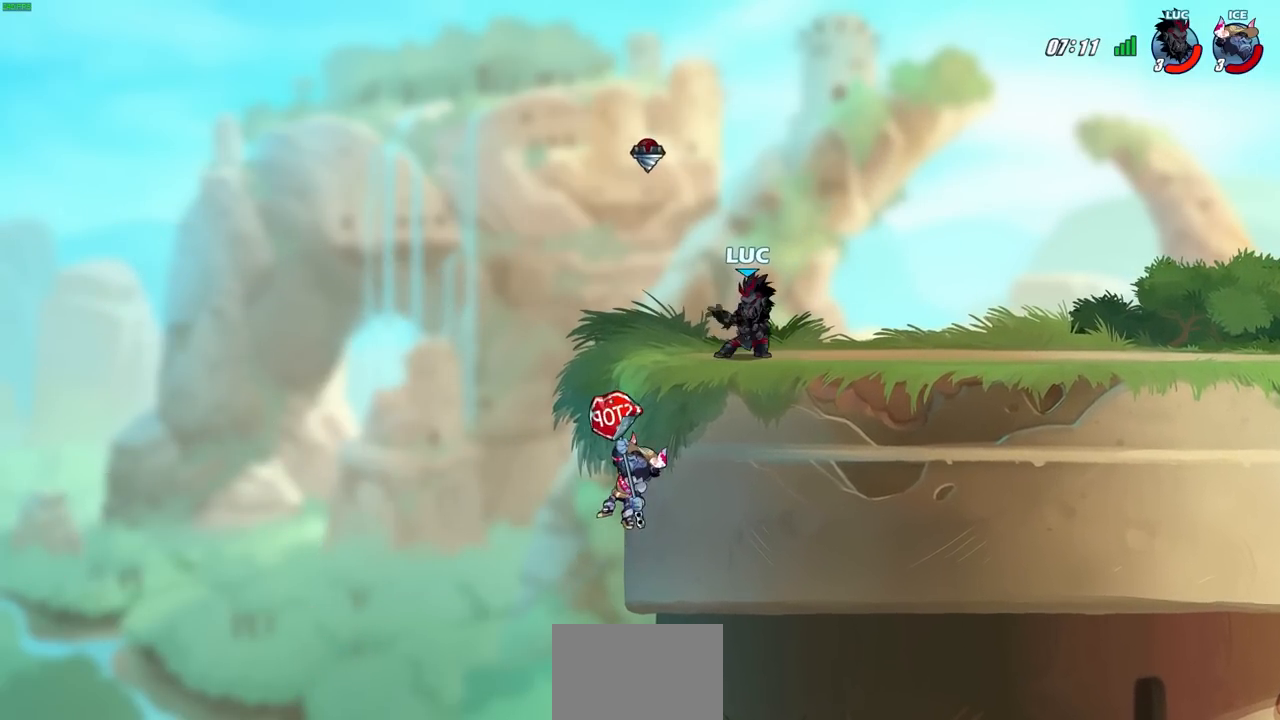
{"buttons": [], "left_stick": "center", "right_stick": "center", "events": [[133, "CROSS", "down"], [133, "left_stick", "left"], [217, "left_stick", "down-left"], [233, "CROSS", "up"], [283, "SQUARE", "down"], [417, "SQUARE", "up"], [483, "left_stick", "center"]]}
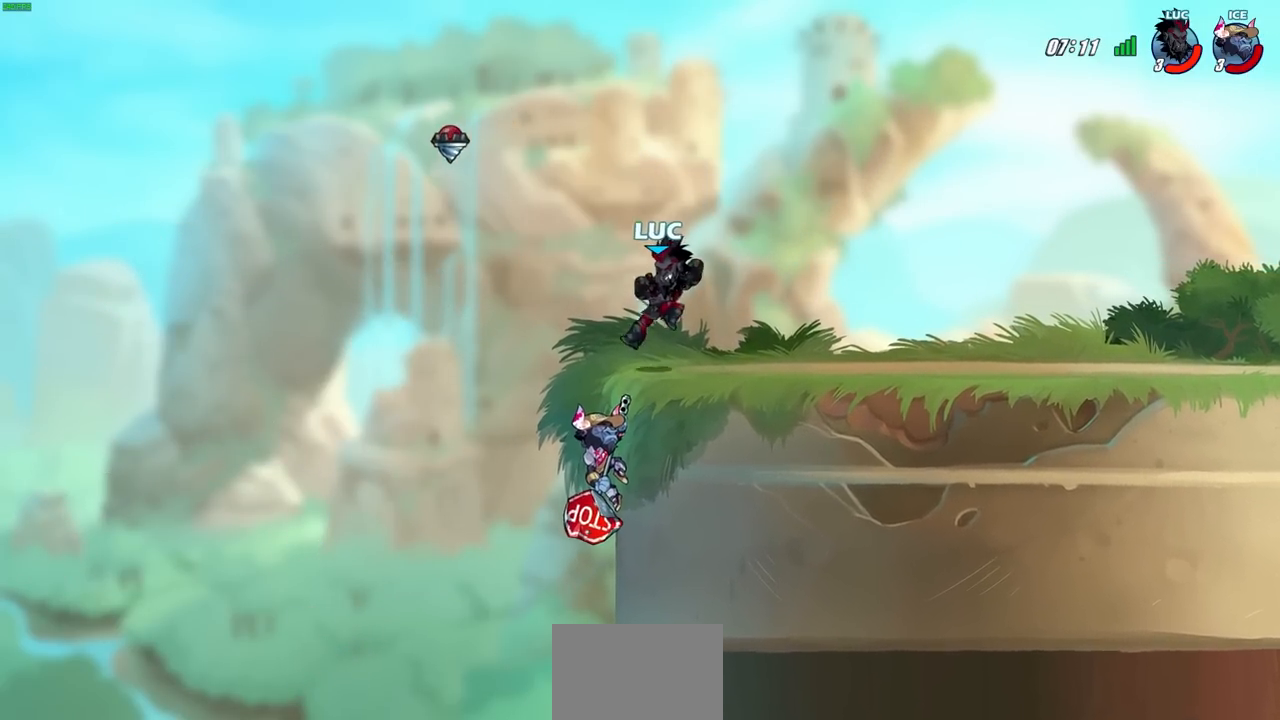
{"buttons": ["CROSS"], "left_stick": "up-right", "right_stick": "center", "events": [[200, "left_stick", "right"], [383, "CROSS", "down"], [433, "left_stick", "up-right"]]}
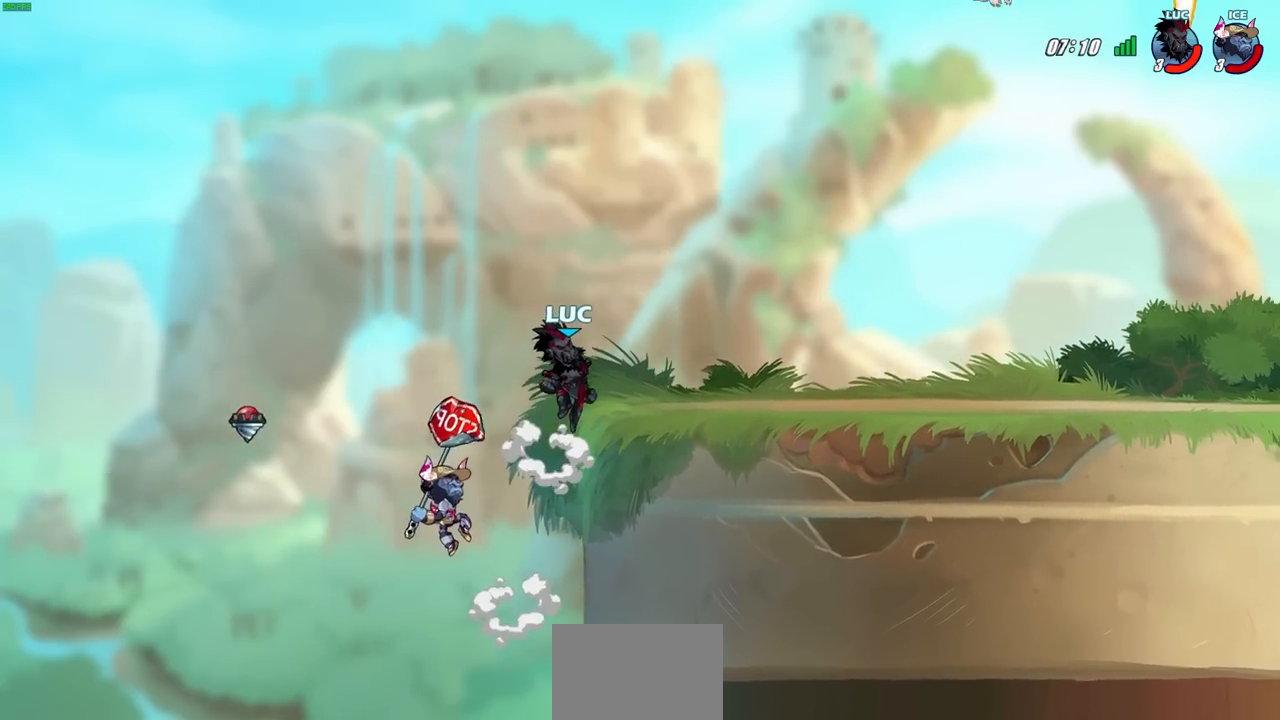
{"buttons": [], "left_stick": "down-left", "right_stick": "center", "events": [[67, "CROSS", "up"], [150, "left_stick", "down-right"], [267, "left_stick", "down-left"]]}
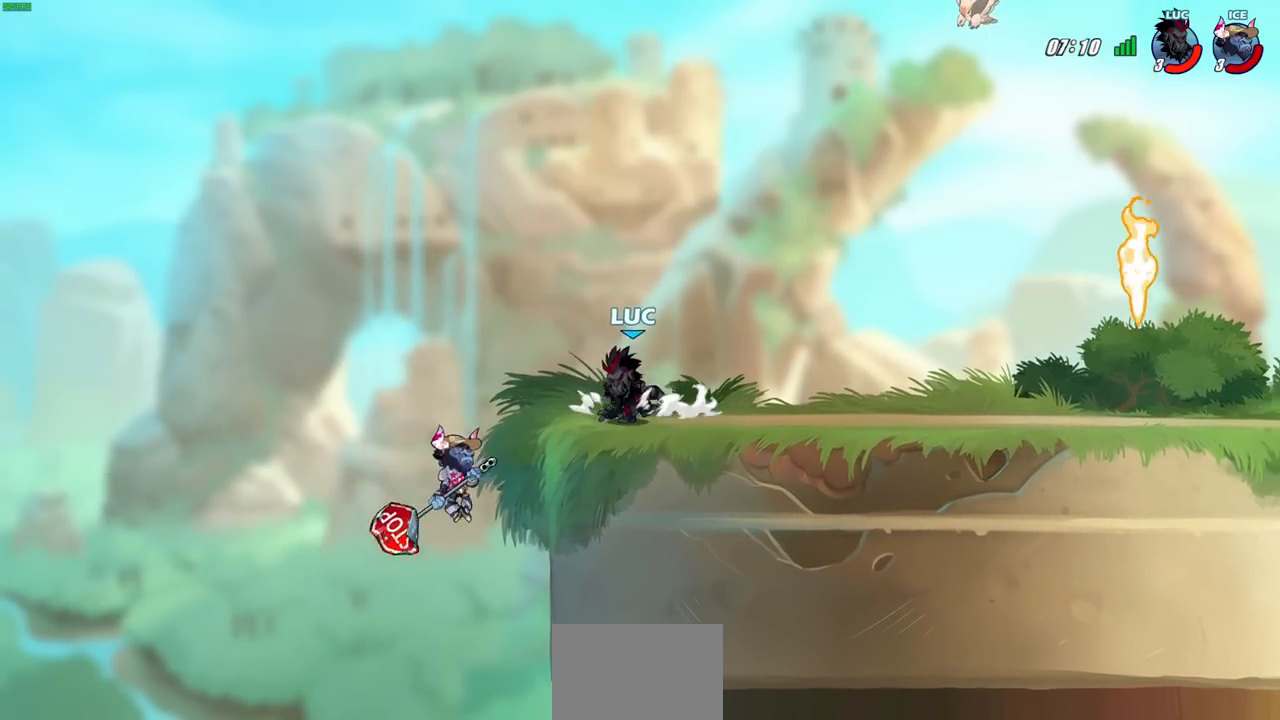
{"buttons": [], "left_stick": "center", "right_stick": "center", "events": [[17, "R2", "down"], [33, "SQUARE", "down"], [150, "R2", "up"], [150, "SQUARE", "up"], [483, "left_stick", "center"]]}
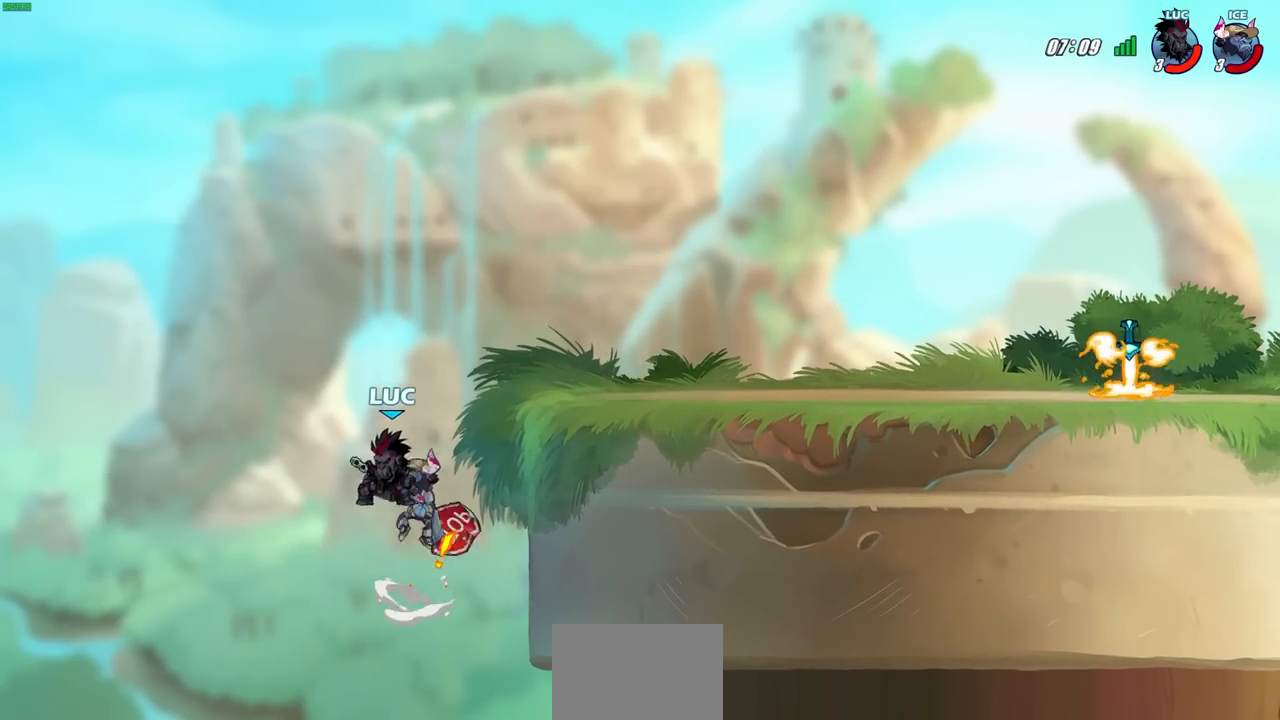
{"buttons": [], "left_stick": "right", "right_stick": "center", "events": [[183, "left_stick", "right"], [233, "CROSS", "down"], [367, "CROSS", "up"]]}
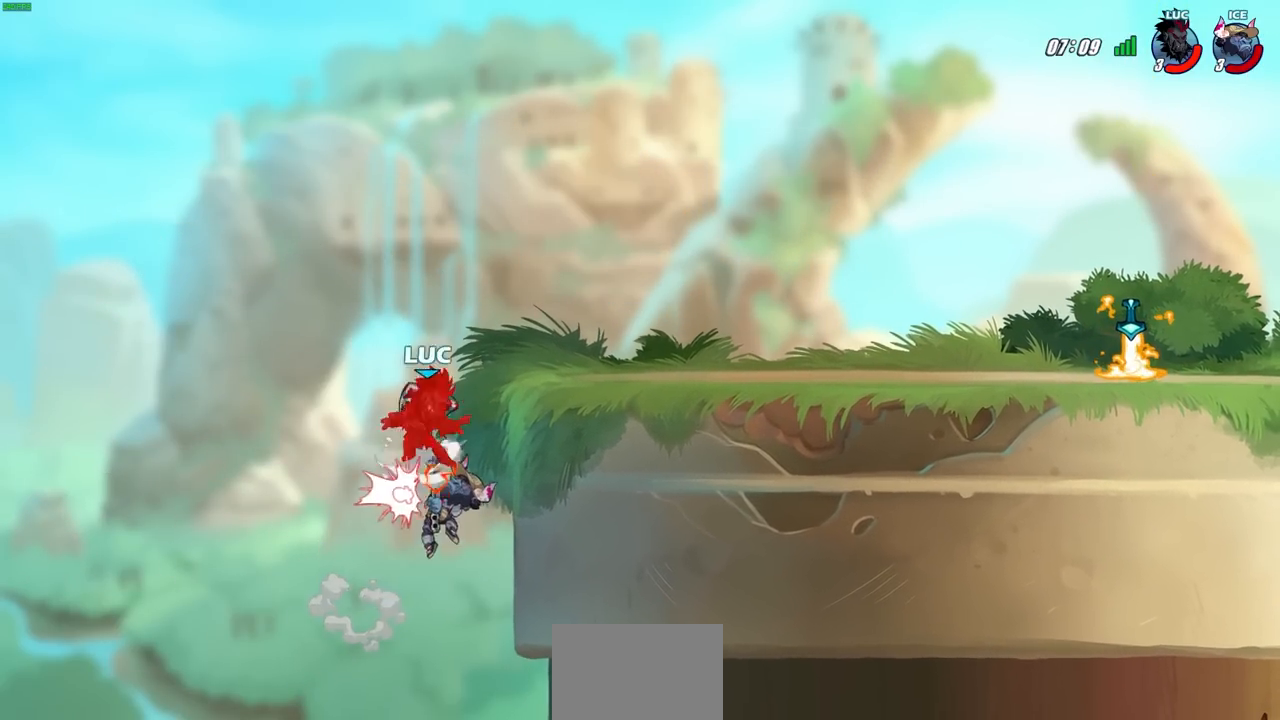
{"buttons": [], "left_stick": "center", "right_stick": "center"}
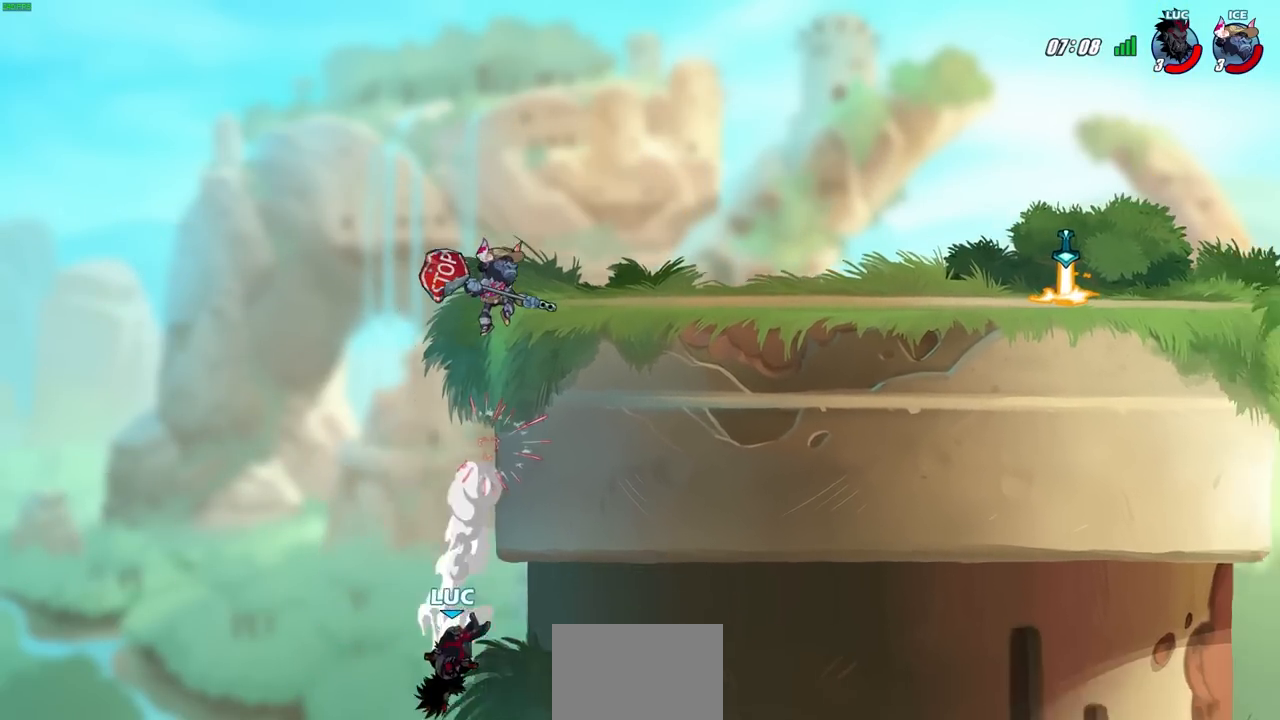
{"buttons": ["CROSS"], "left_stick": "up-left", "right_stick": "center", "events": [[33, "left_stick", "up-left"], [367, "CROSS", "down"]]}
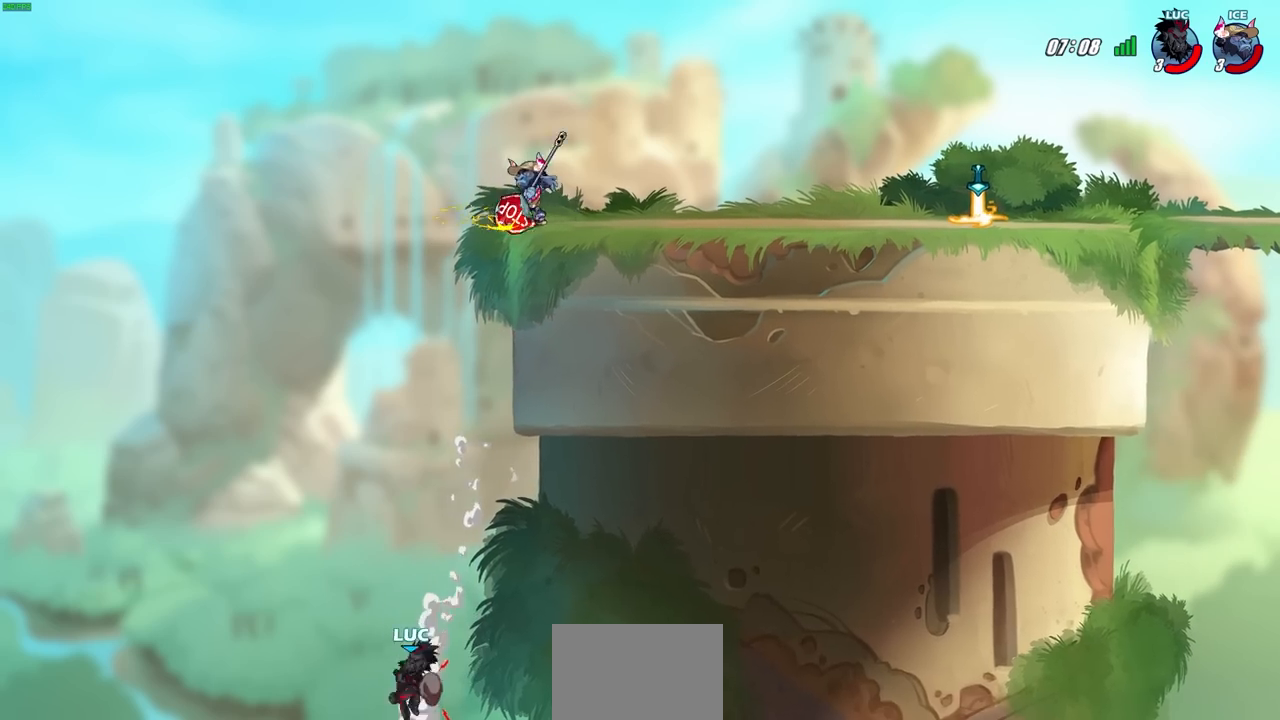
{"buttons": [], "left_stick": "up-left", "right_stick": "center", "events": [[17, "CROSS", "up"], [17, "left_stick", "up-right"], [167, "left_stick", "up-left"], [267, "left_stick", "right"], [367, "left_stick", "up-left"]]}
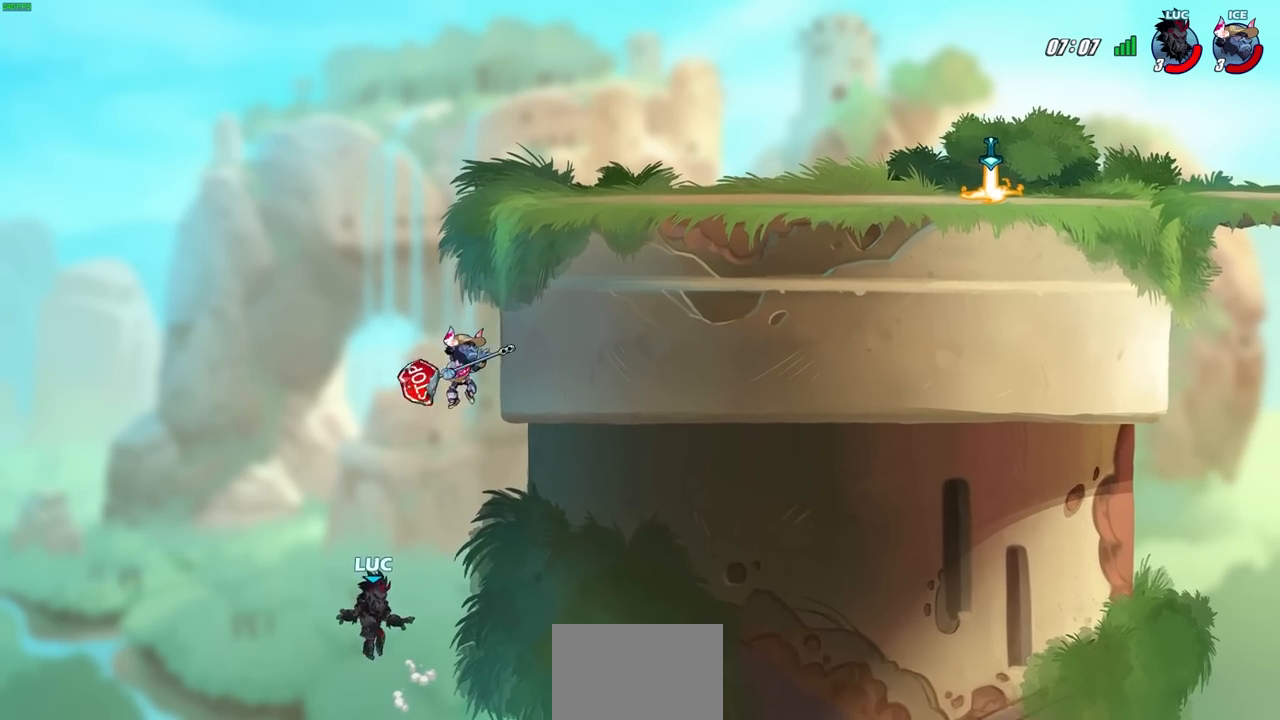
{"buttons": [], "left_stick": "center", "right_stick": "center", "events": [[33, "CROSS", "down"], [133, "CIRCLE", "down"], [150, "CROSS", "up"], [200, "left_stick", "up"], [250, "CIRCLE", "up"], [333, "left_stick", "center"]]}
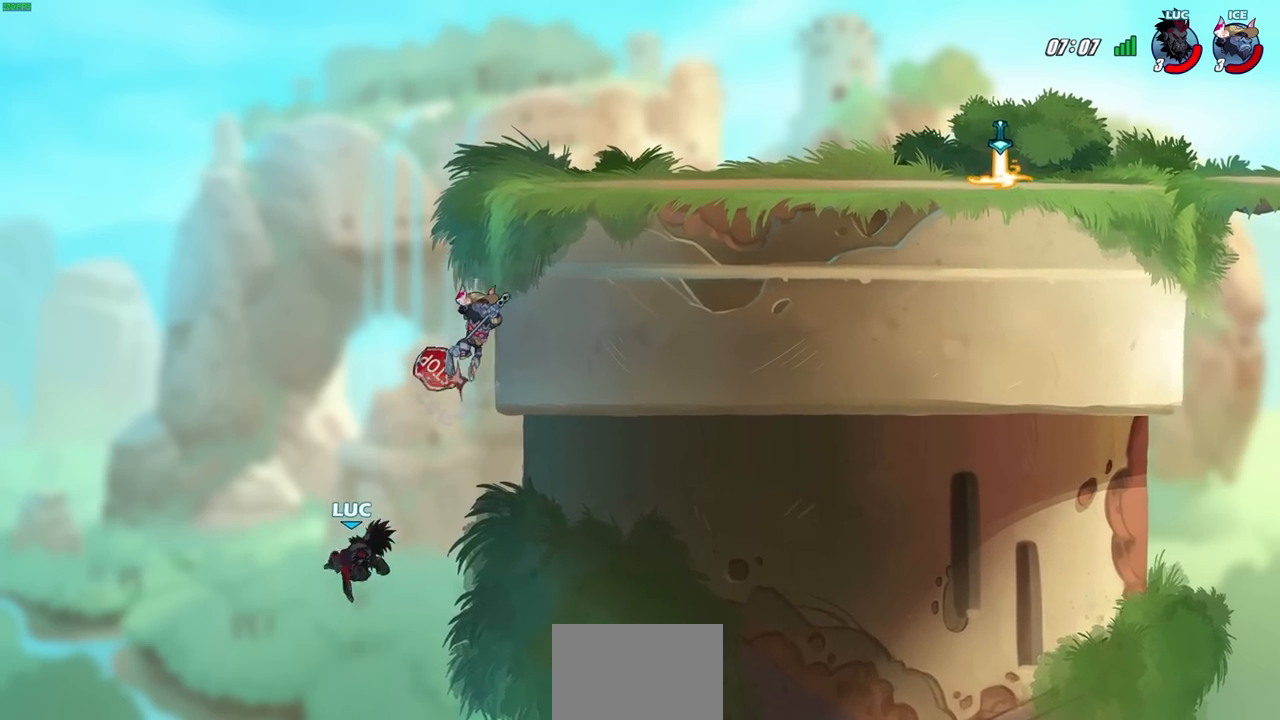
{"buttons": ["R1", "R2"], "left_stick": "up-right", "right_stick": "center", "events": [[33, "left_stick", "left"], [217, "left_stick", "up-right"], [500, "R1", "down"], [500, "R2", "down"]]}
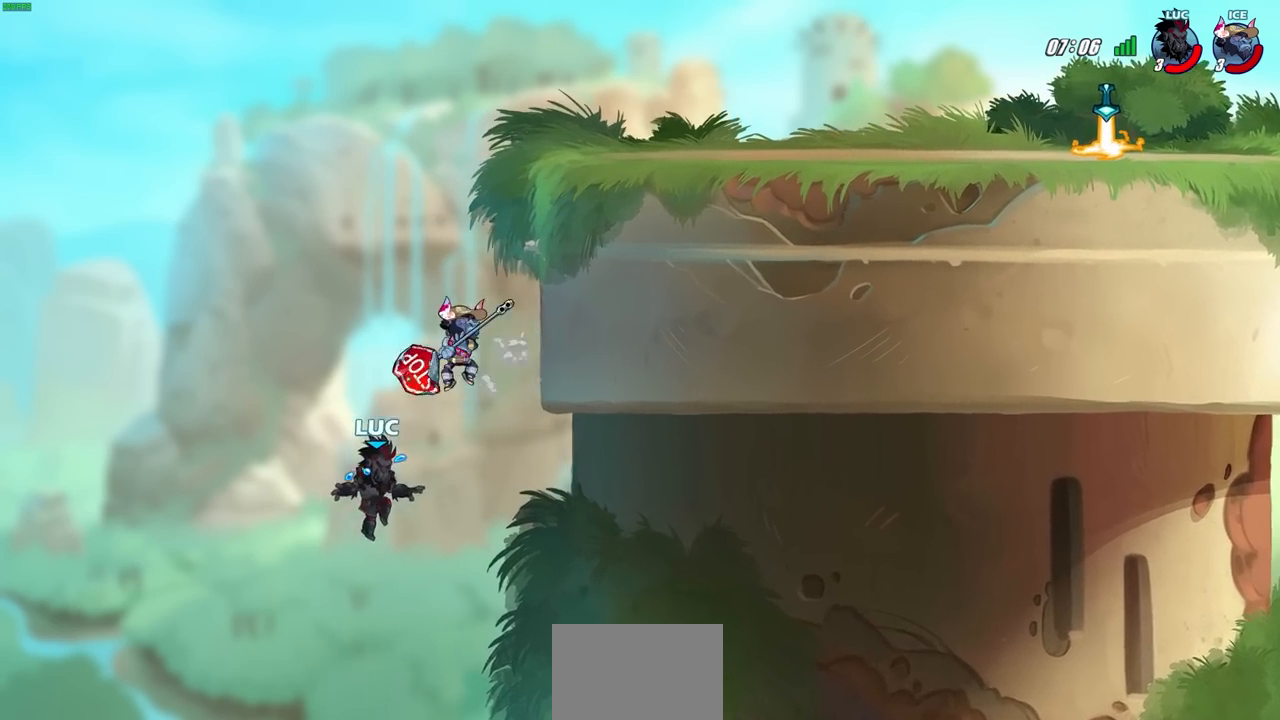
{"buttons": [], "left_stick": "up-right", "right_stick": "center", "events": [[483, "R1", "up"], [483, "R2", "up"]]}
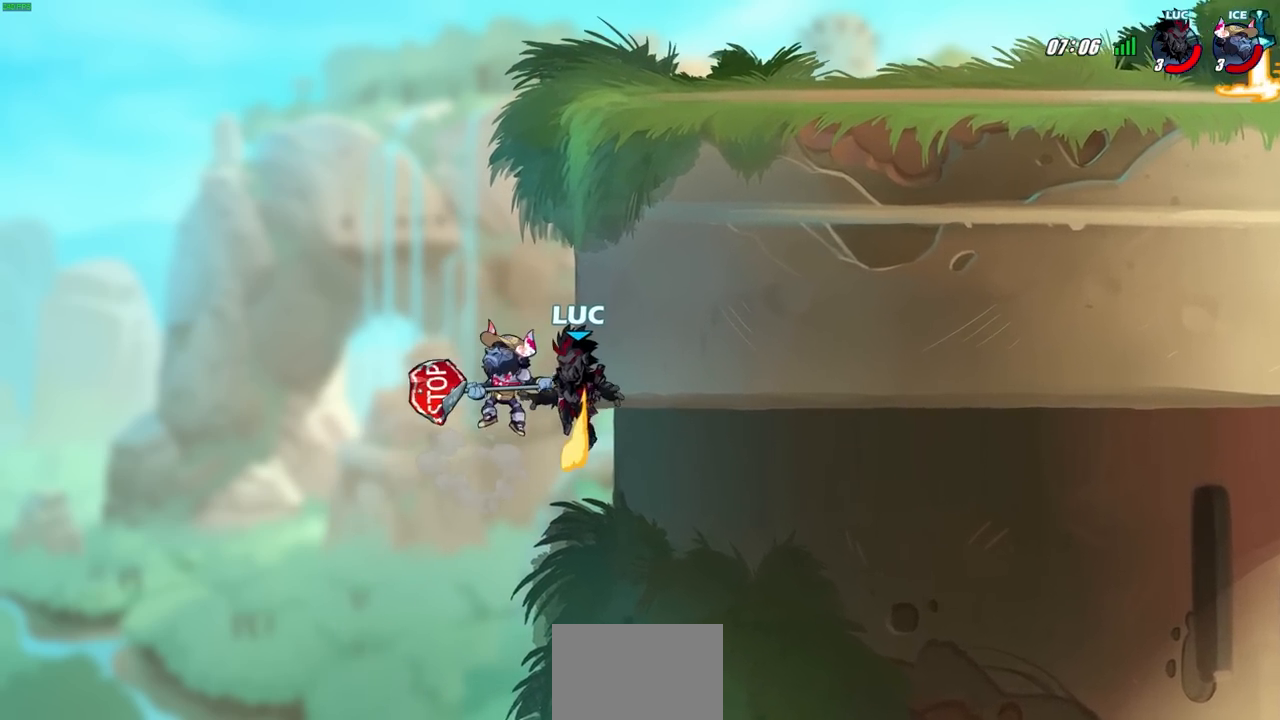
{"buttons": ["CROSS"], "left_stick": "right", "right_stick": "center", "events": [[117, "left_stick", "up-left"], [250, "left_stick", "down-left"], [417, "CROSS", "down"], [417, "left_stick", "right"]]}
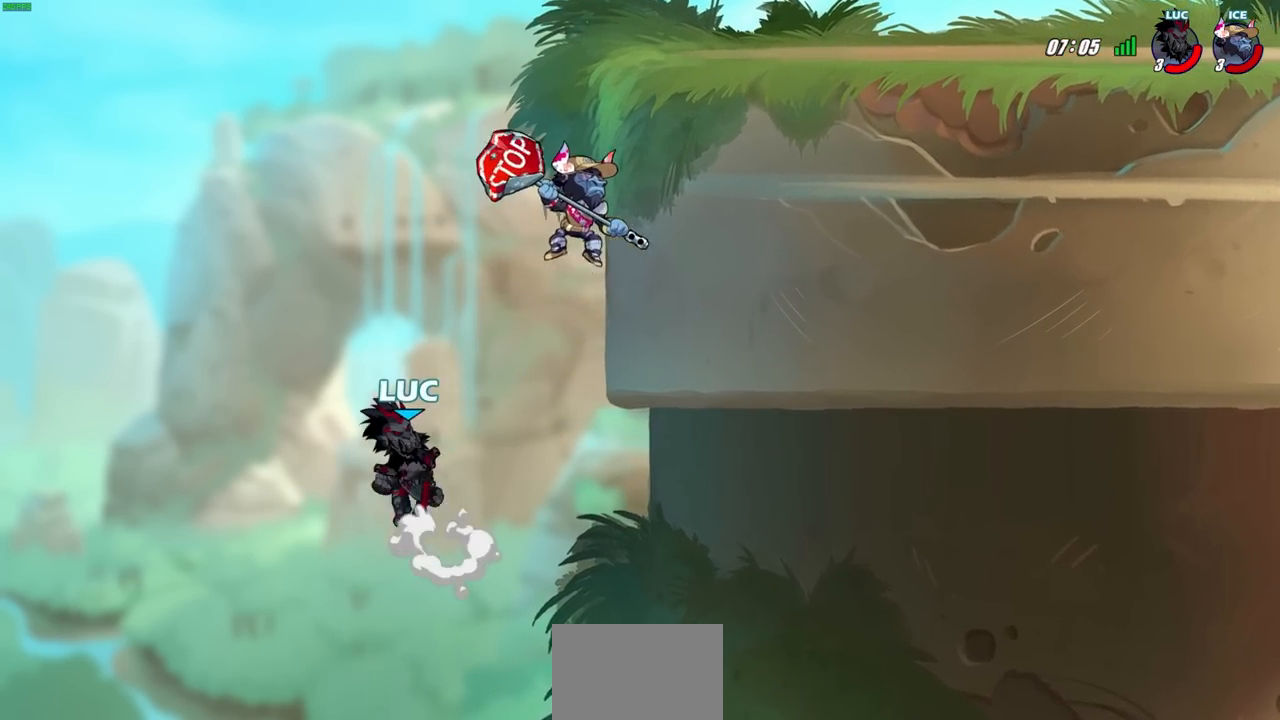
{"buttons": [], "left_stick": "up-right", "right_stick": "center", "events": [[17, "CROSS", "up"], [167, "CROSS", "down"], [217, "CIRCLE", "down"], [250, "CROSS", "up"], [317, "CIRCLE", "up"], [417, "left_stick", "up-right"]]}
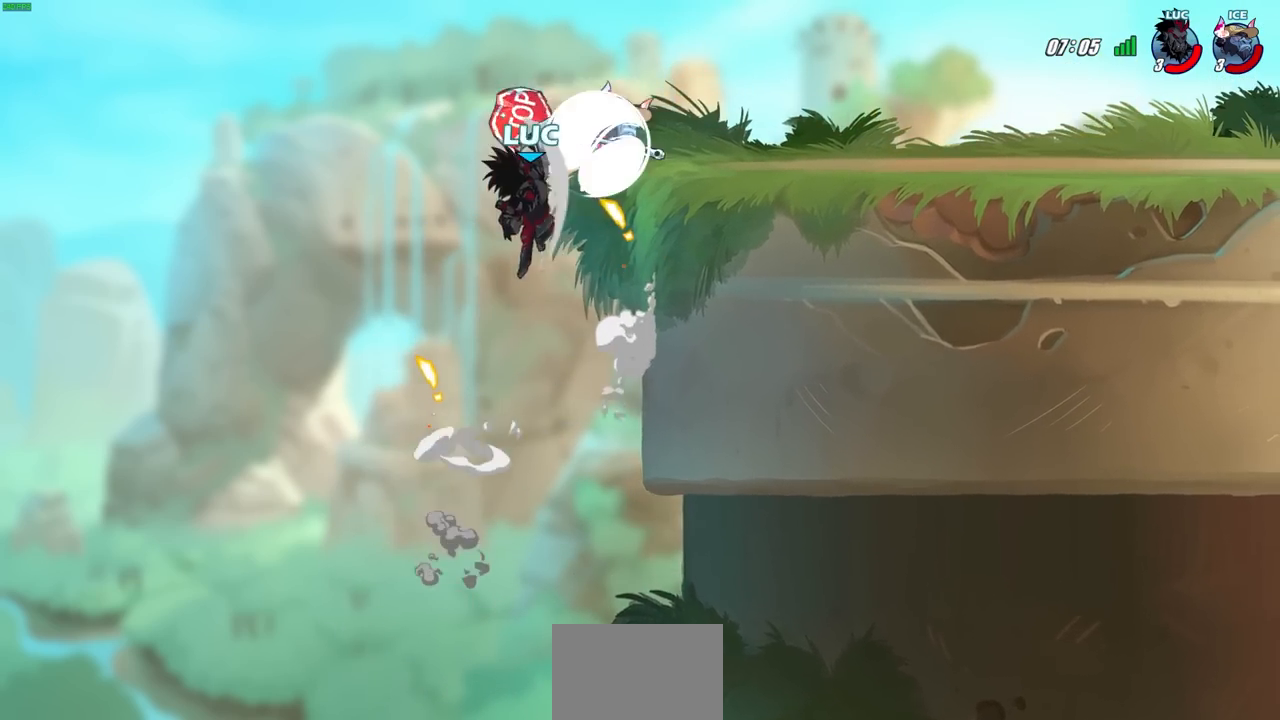
{"buttons": ["SQUARE"], "left_stick": "center", "right_stick": "center", "events": [[50, "left_stick", "right"], [300, "left_stick", "down"], [433, "SQUARE", "down"], [467, "left_stick", "center"]]}